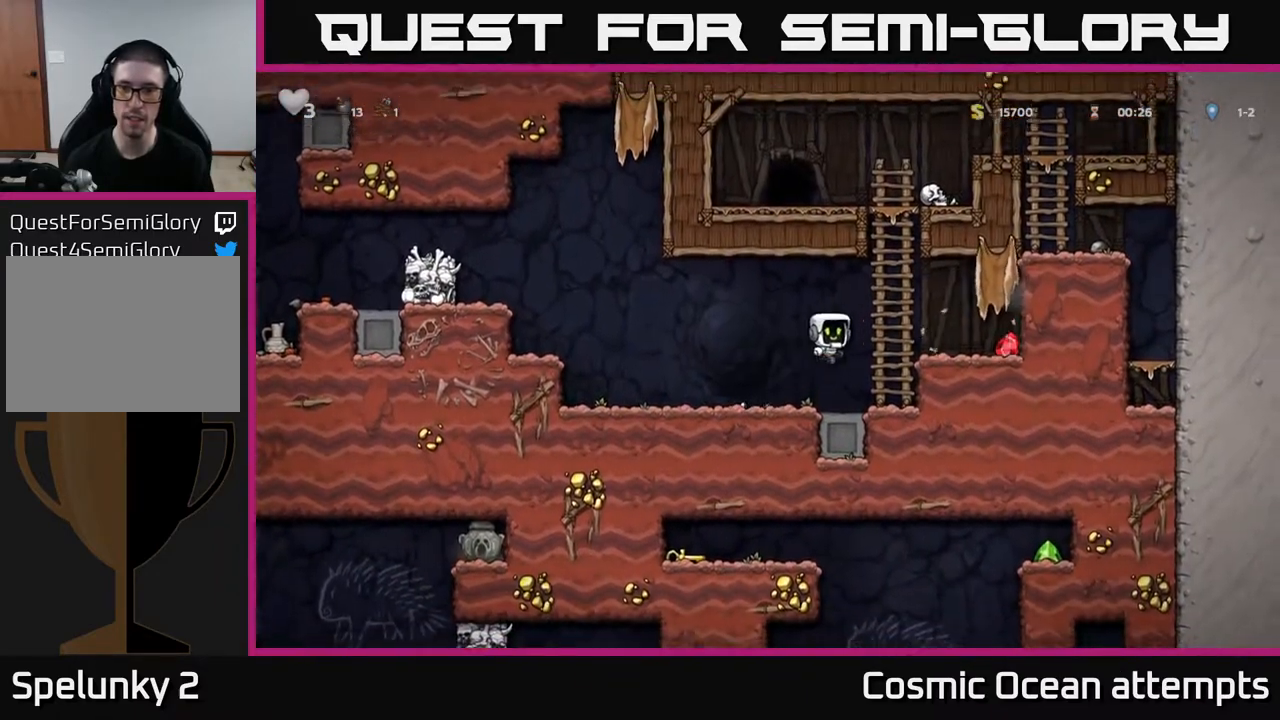
Gameplay with a controller (Xbox layout); each line is a JSON object with the inputs held at the frame after it. "events" lists button and stick changes between this image and that frame as [ms after this image, input, new state], when the widget could be followed in between. Not read: left_stick.
{"buttons": ["DPAD_LEFT"], "right_stick": "center", "events": [[33, "A", "up"], [317, "DPAD_RIGHT", "up"], [367, "DPAD_LEFT", "down"]]}
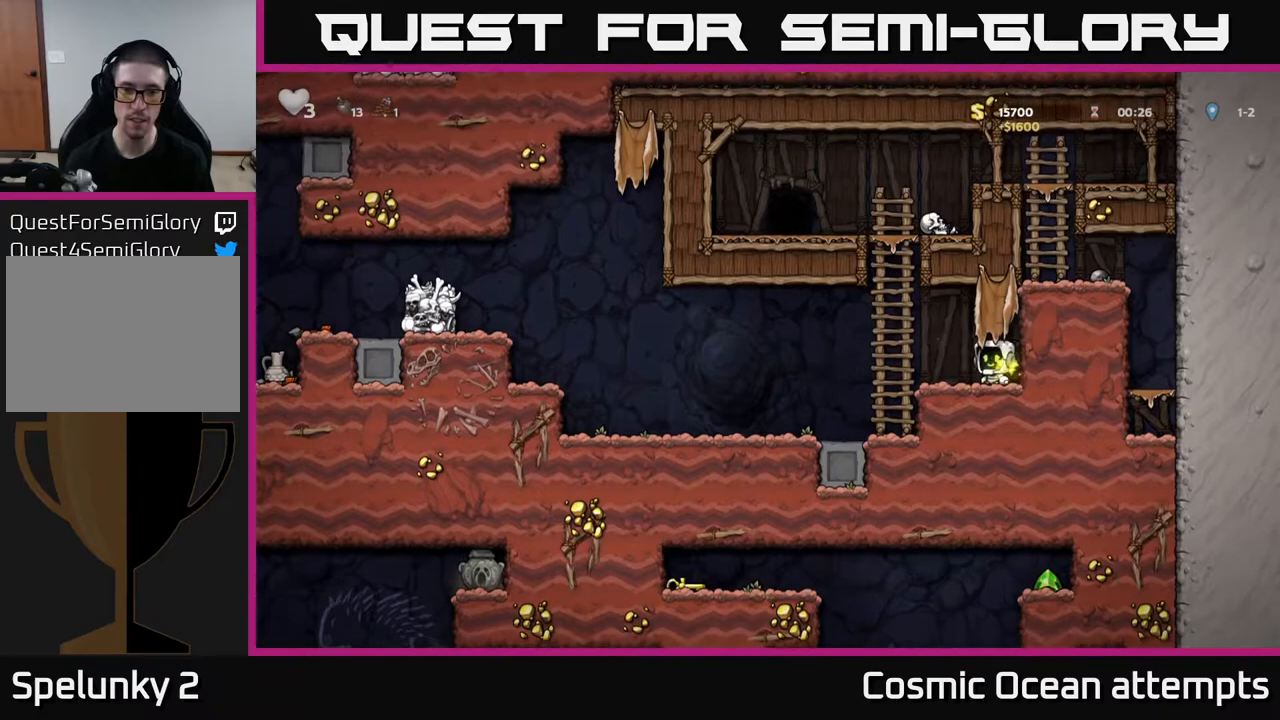
{"buttons": ["DPAD_LEFT"], "right_stick": "center", "events": []}
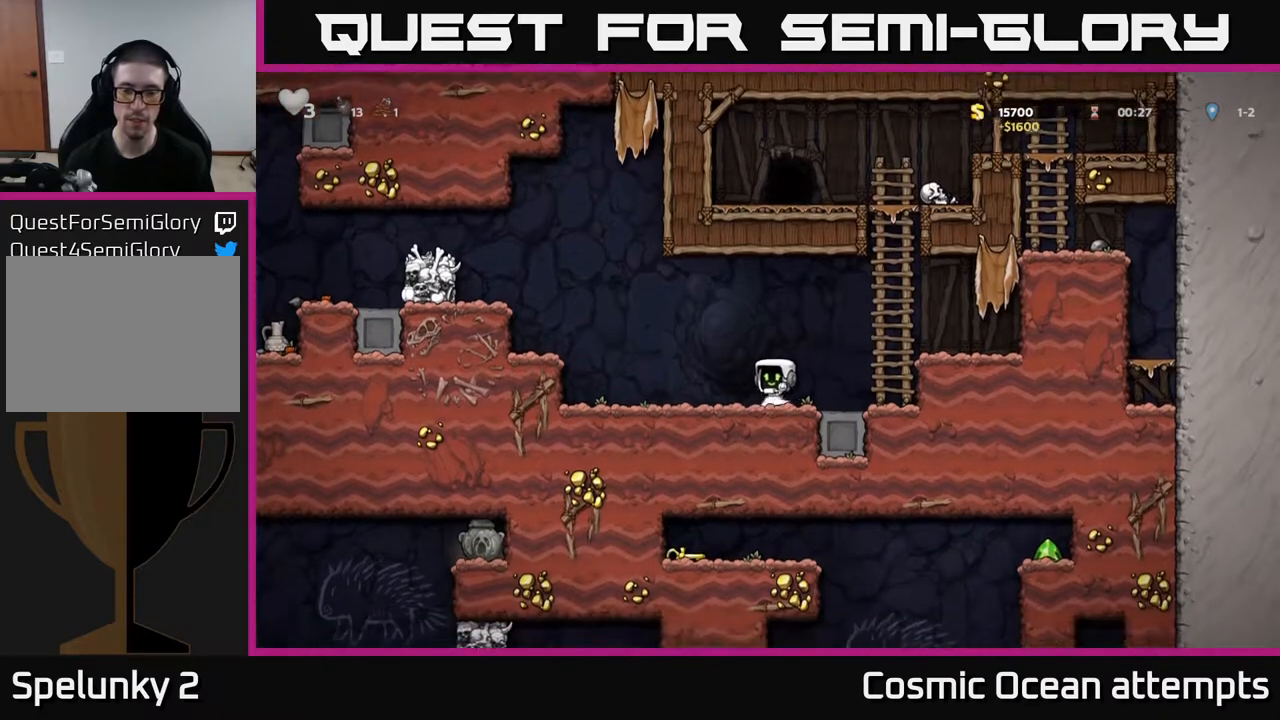
{"buttons": [], "right_stick": "center", "events": [[133, "DPAD_LEFT", "up"], [200, "DPAD_RIGHT", "down"], [250, "DPAD_RIGHT", "up"]]}
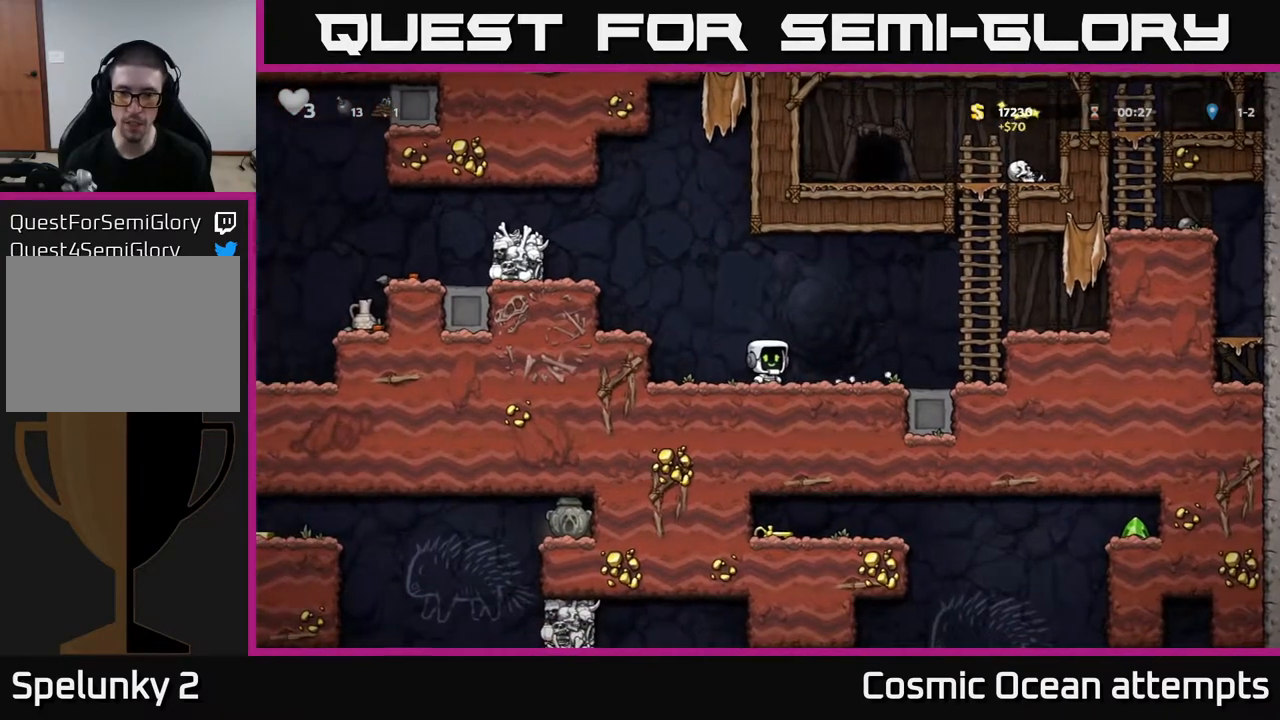
{"buttons": [], "right_stick": "center", "events": [[50, "DPAD_LEFT", "down"], [183, "DPAD_LEFT", "up"], [250, "DPAD_RIGHT", "down"], [317, "DPAD_RIGHT", "up"]]}
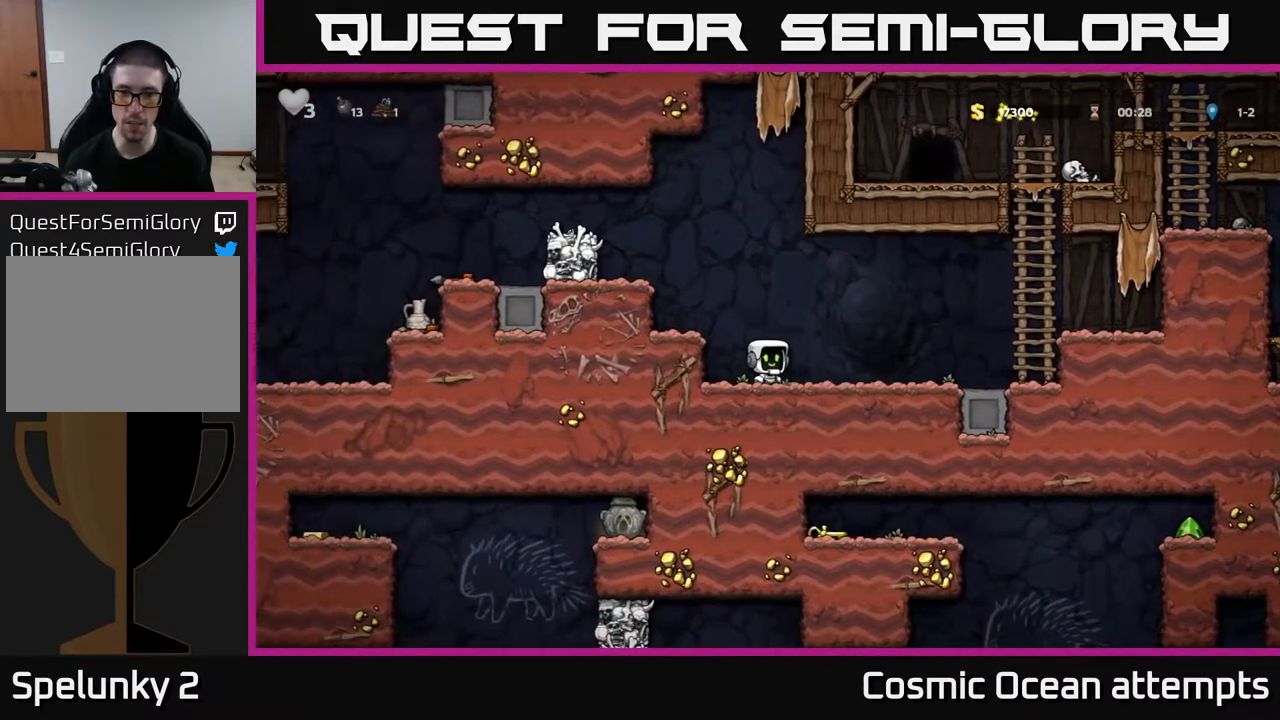
{"buttons": [], "right_stick": "center", "events": []}
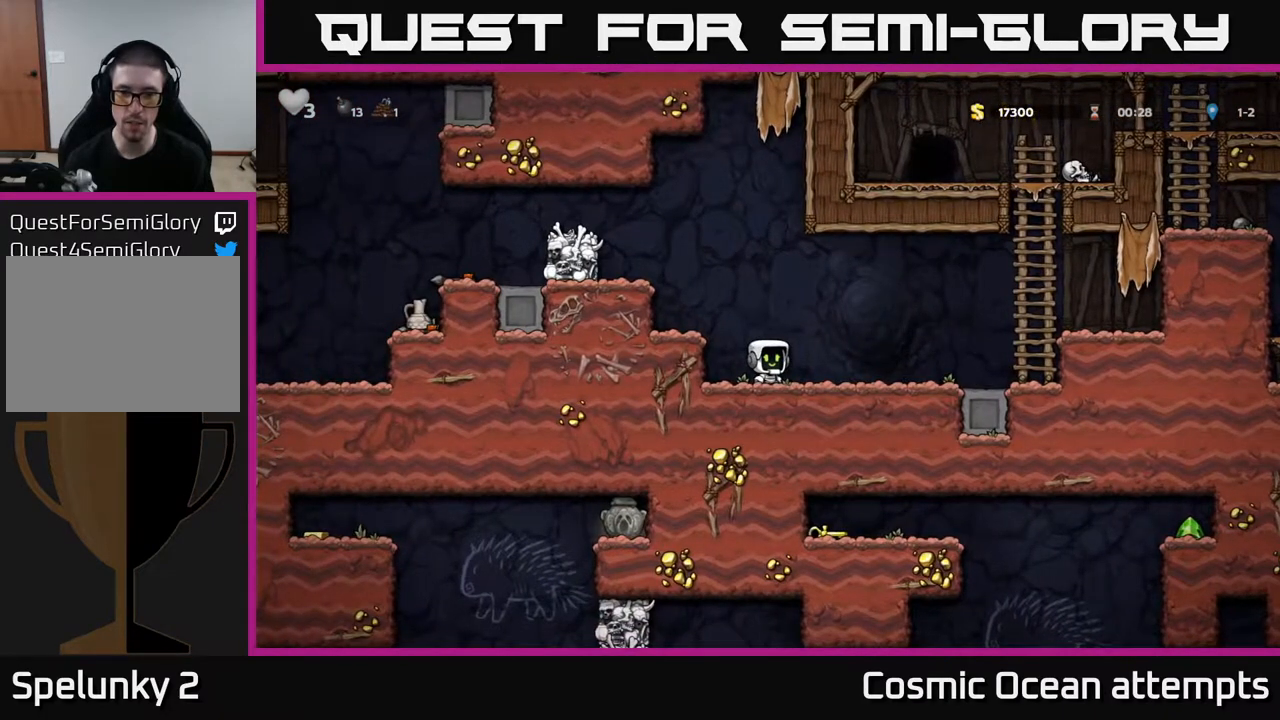
{"buttons": [], "right_stick": "center", "events": [[333, "DPAD_LEFT", "down"], [483, "DPAD_LEFT", "up"]]}
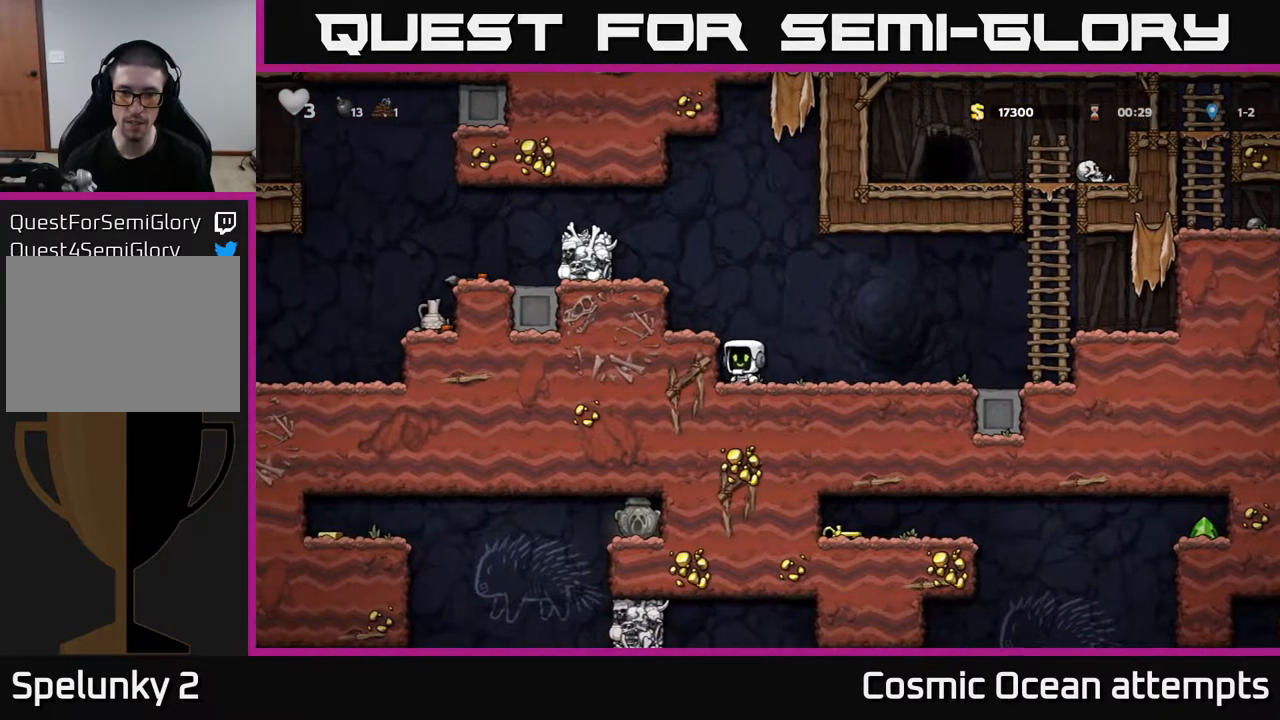
{"buttons": [], "right_stick": "center", "events": [[33, "DPAD_RIGHT", "down"], [100, "DPAD_RIGHT", "up"]]}
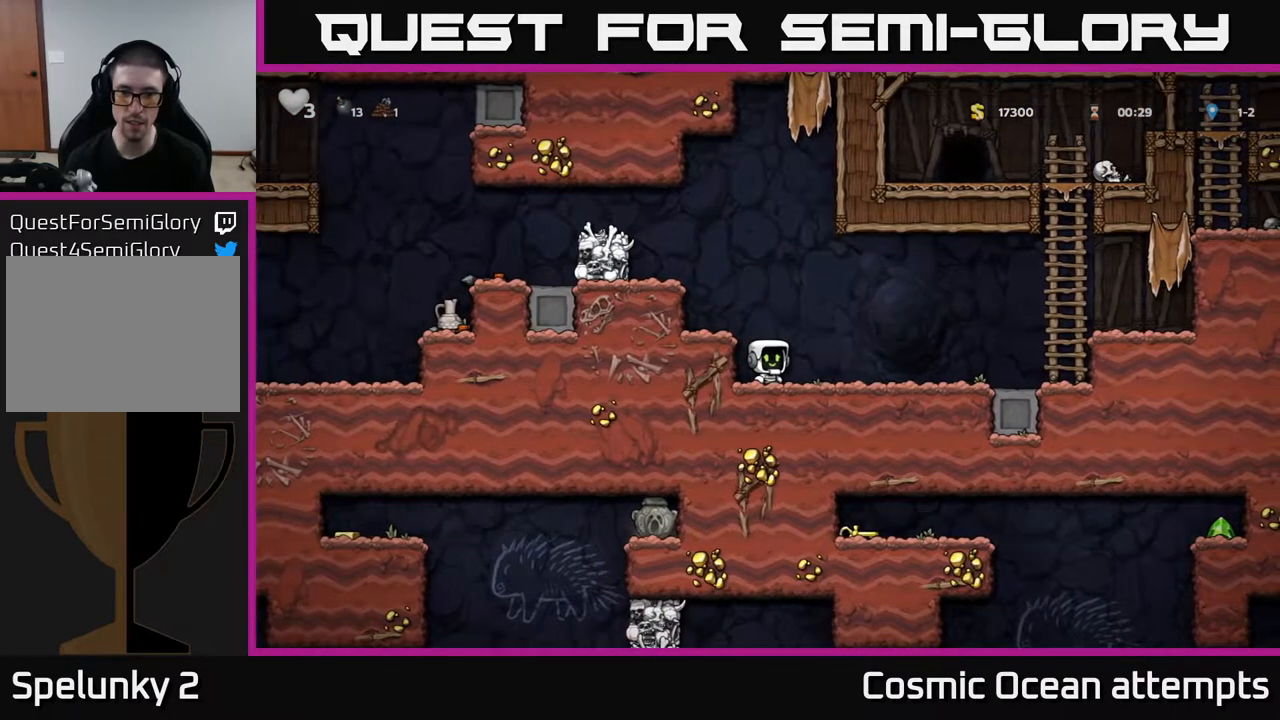
{"buttons": [], "right_stick": "center", "events": []}
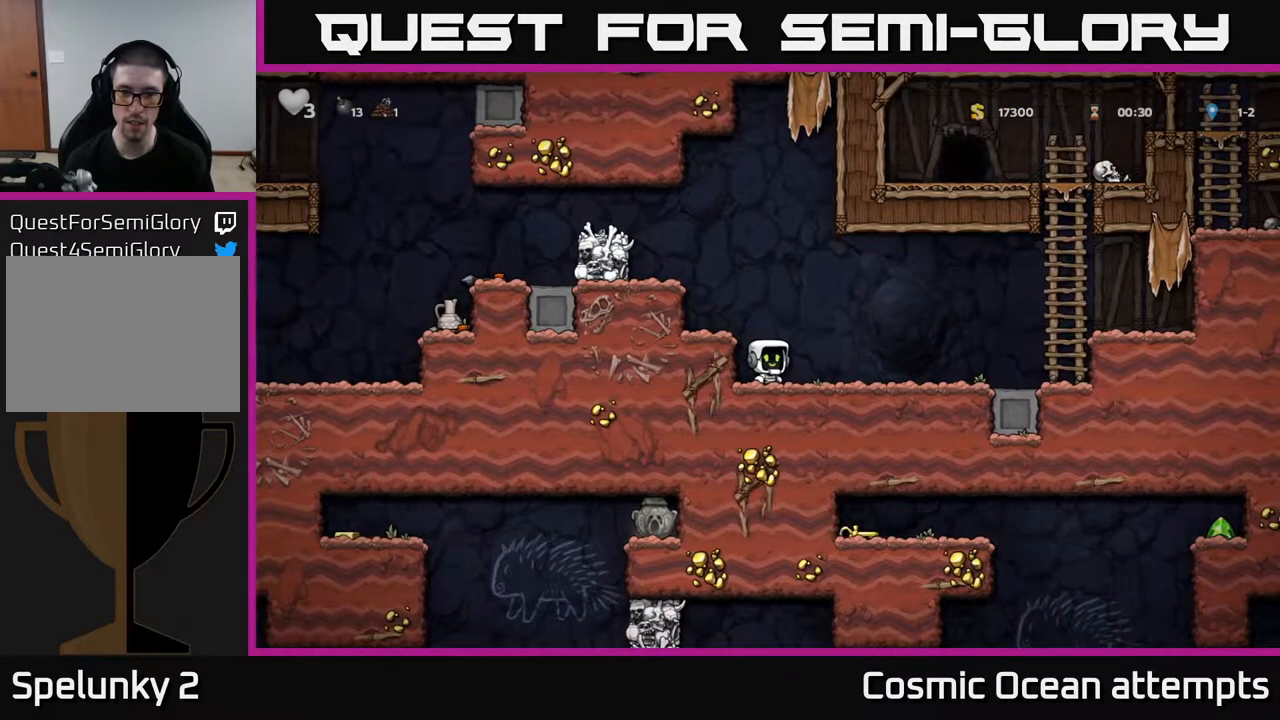
{"buttons": ["DPAD_DOWN"], "right_stick": "center", "events": [[483, "DPAD_DOWN", "down"]]}
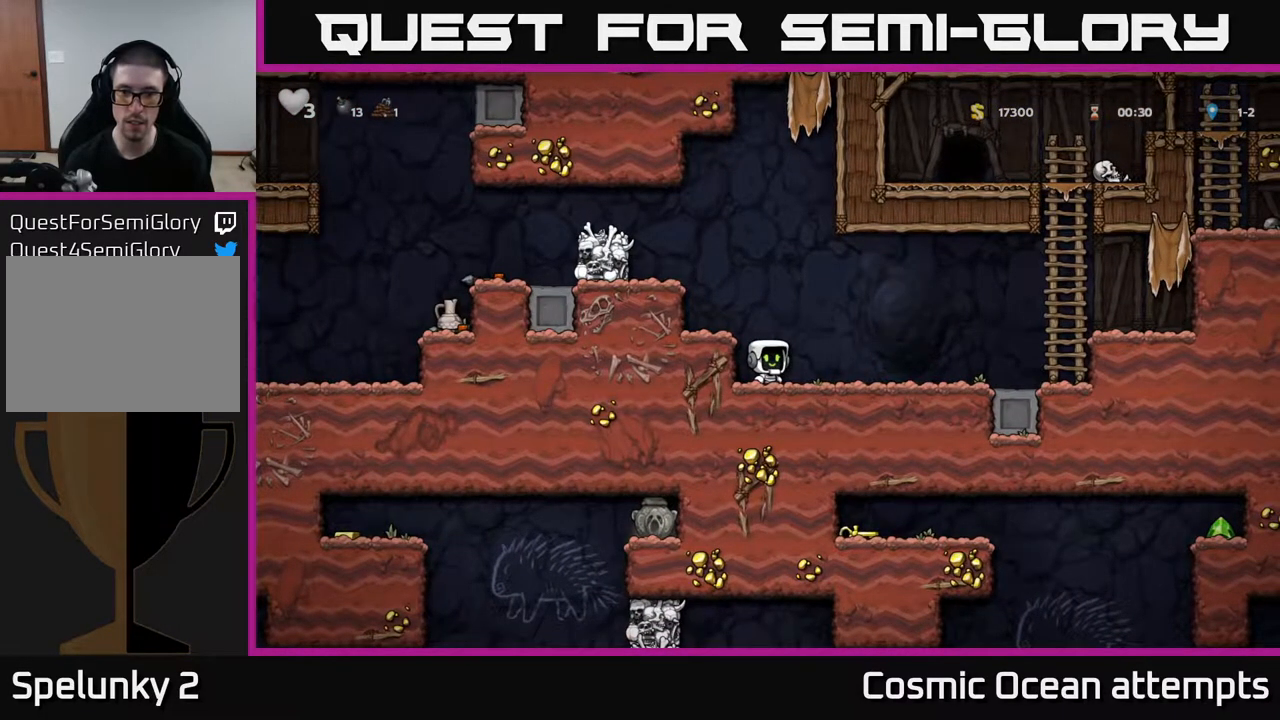
{"buttons": [], "right_stick": "center", "events": [[217, "L1", "down"], [333, "L1", "up"], [367, "DPAD_DOWN", "up"]]}
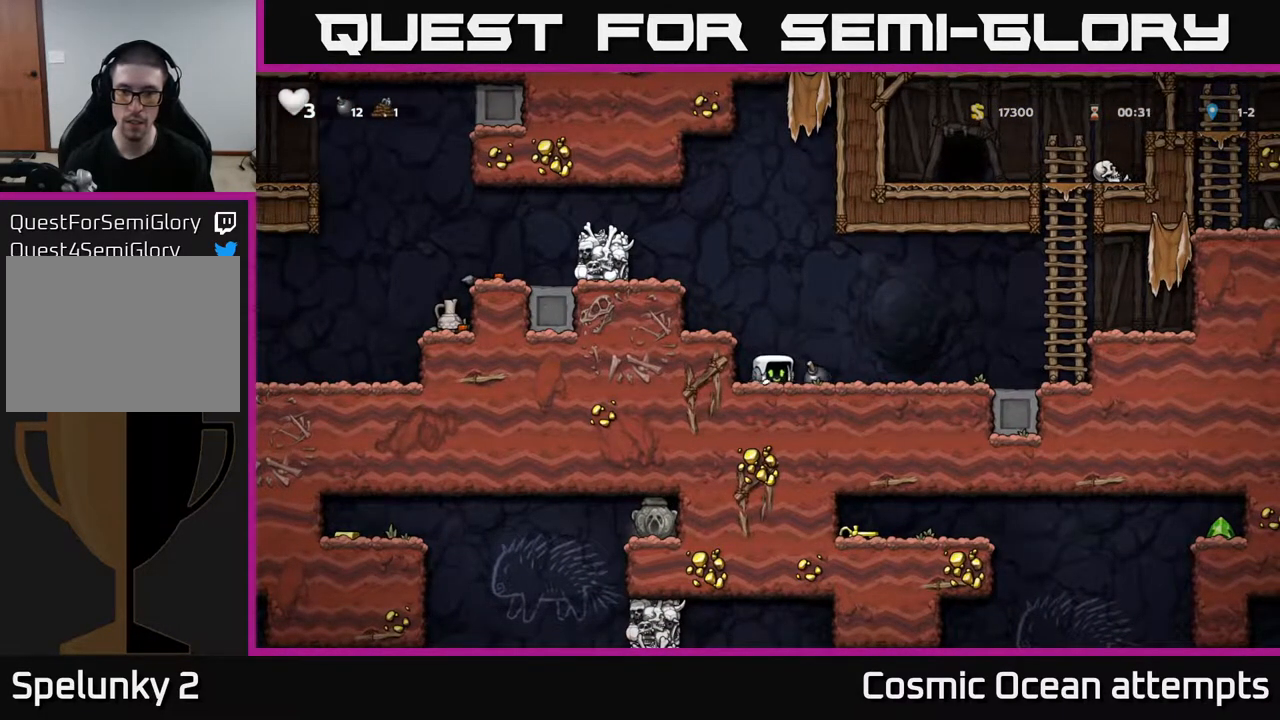
{"buttons": ["DPAD_RIGHT"], "right_stick": "center", "events": [[133, "DPAD_RIGHT", "down"]]}
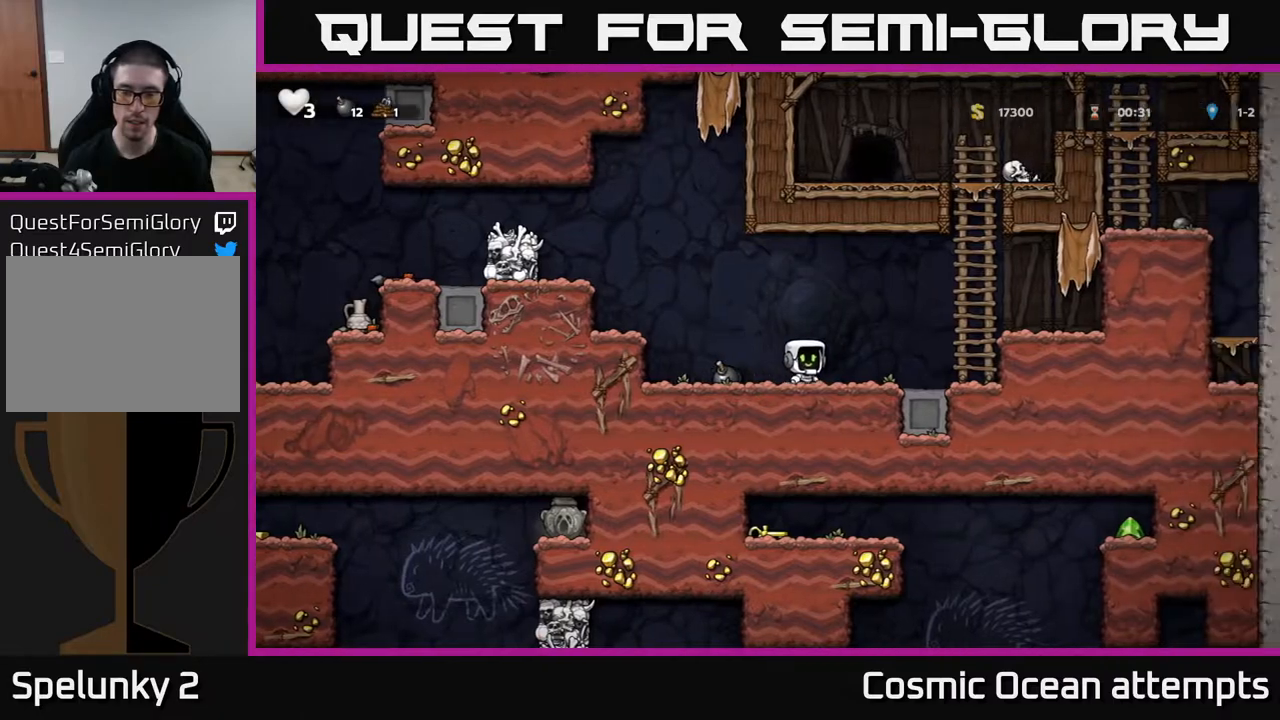
{"buttons": [], "right_stick": "center", "events": [[350, "DPAD_RIGHT", "up"]]}
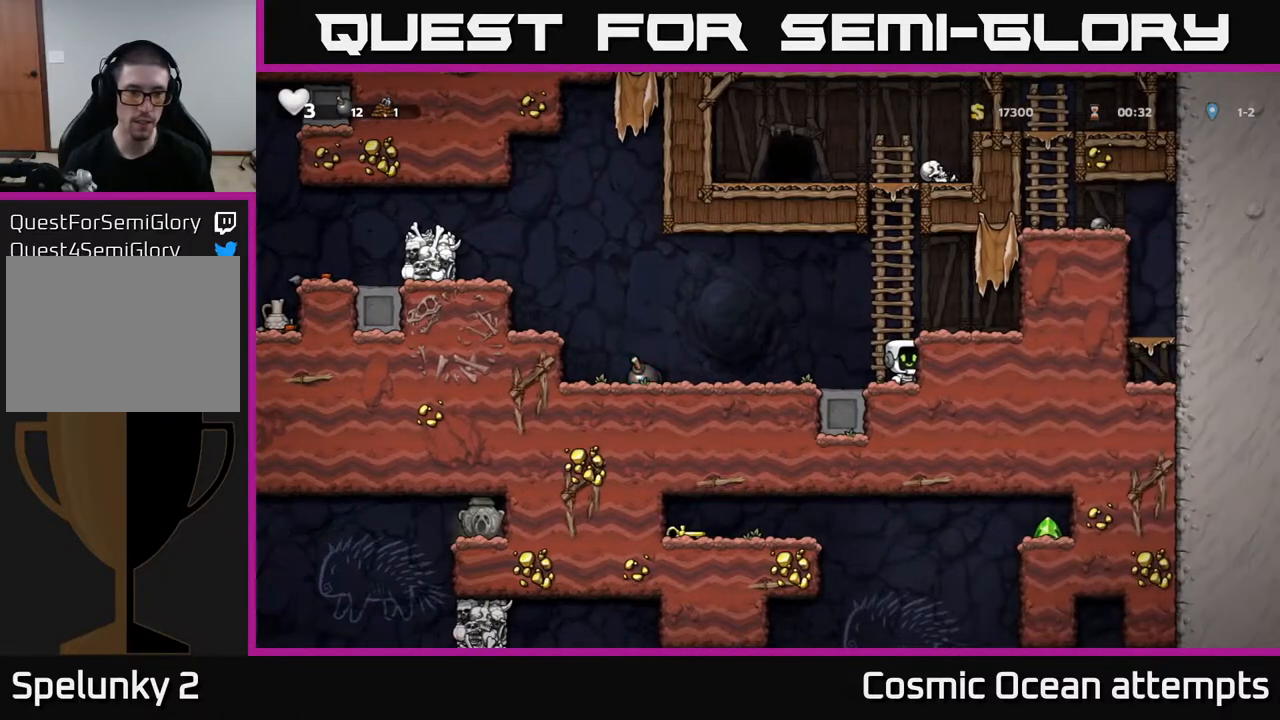
{"buttons": [], "right_stick": "center", "events": []}
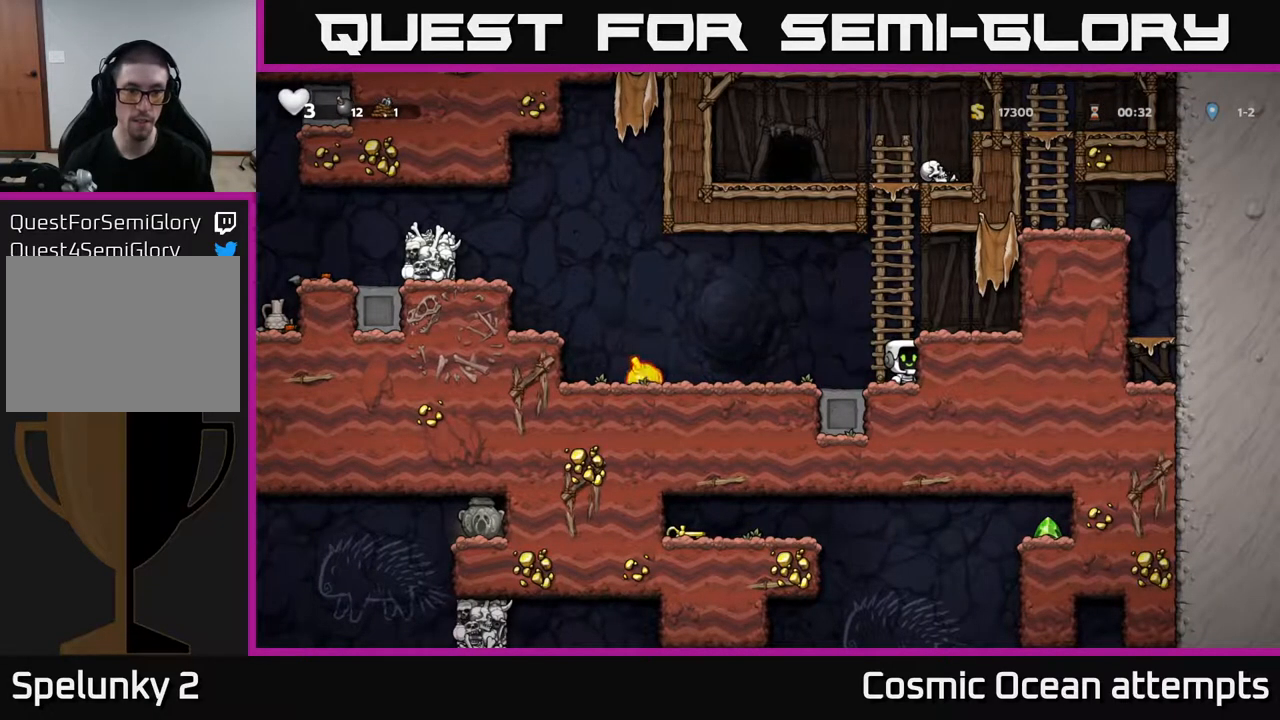
{"buttons": [], "right_stick": "center", "events": []}
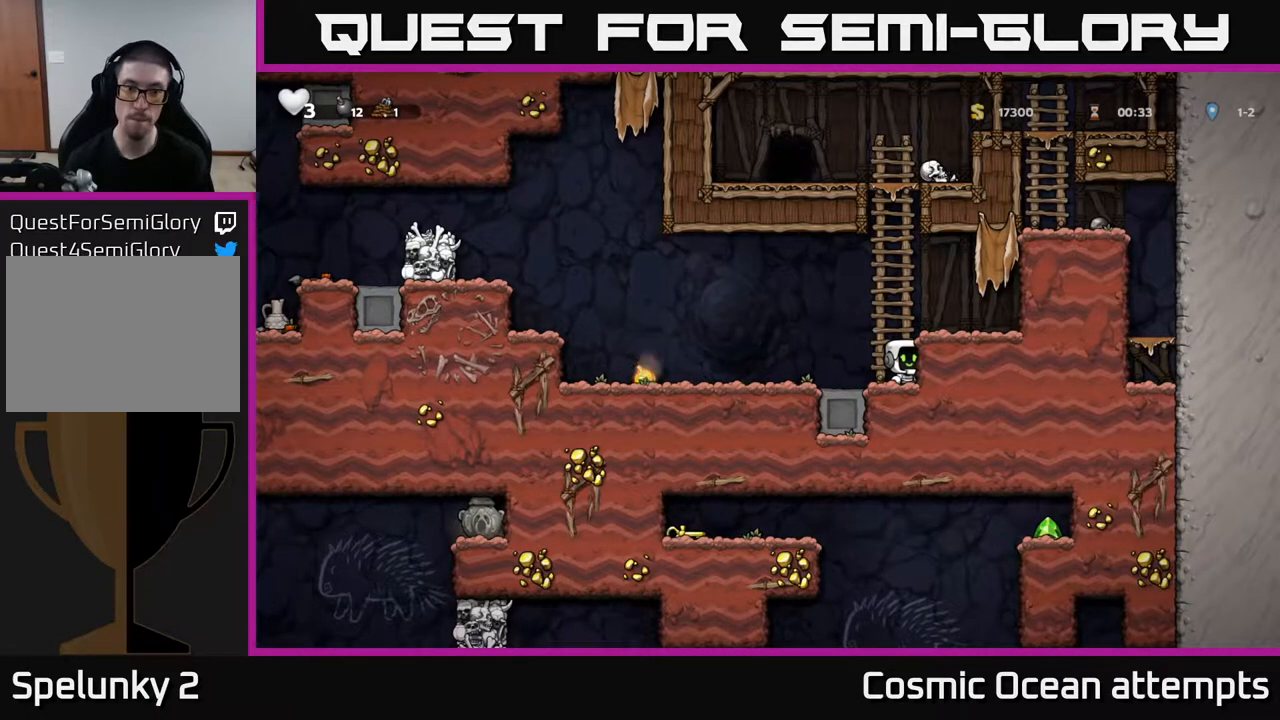
{"buttons": [], "right_stick": "center", "events": []}
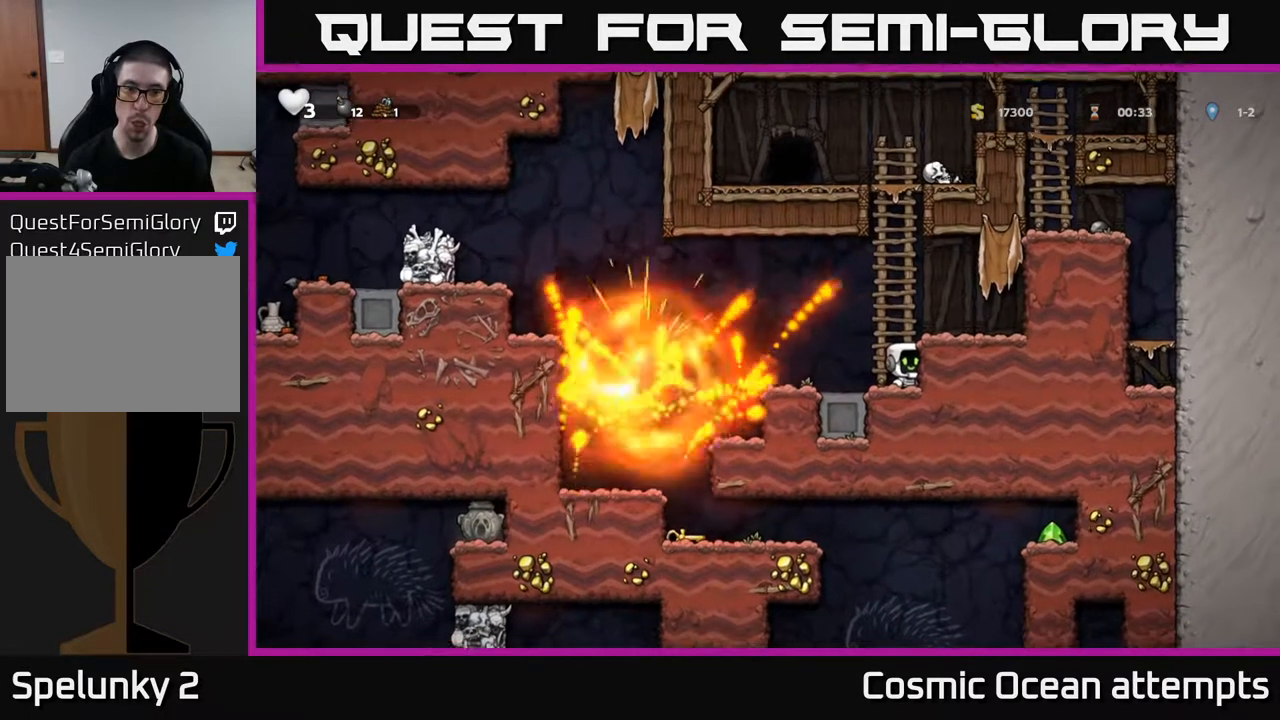
{"buttons": ["DPAD_LEFT"], "right_stick": "center", "events": [[200, "DPAD_LEFT", "down"], [217, "A", "down"], [317, "A", "up"]]}
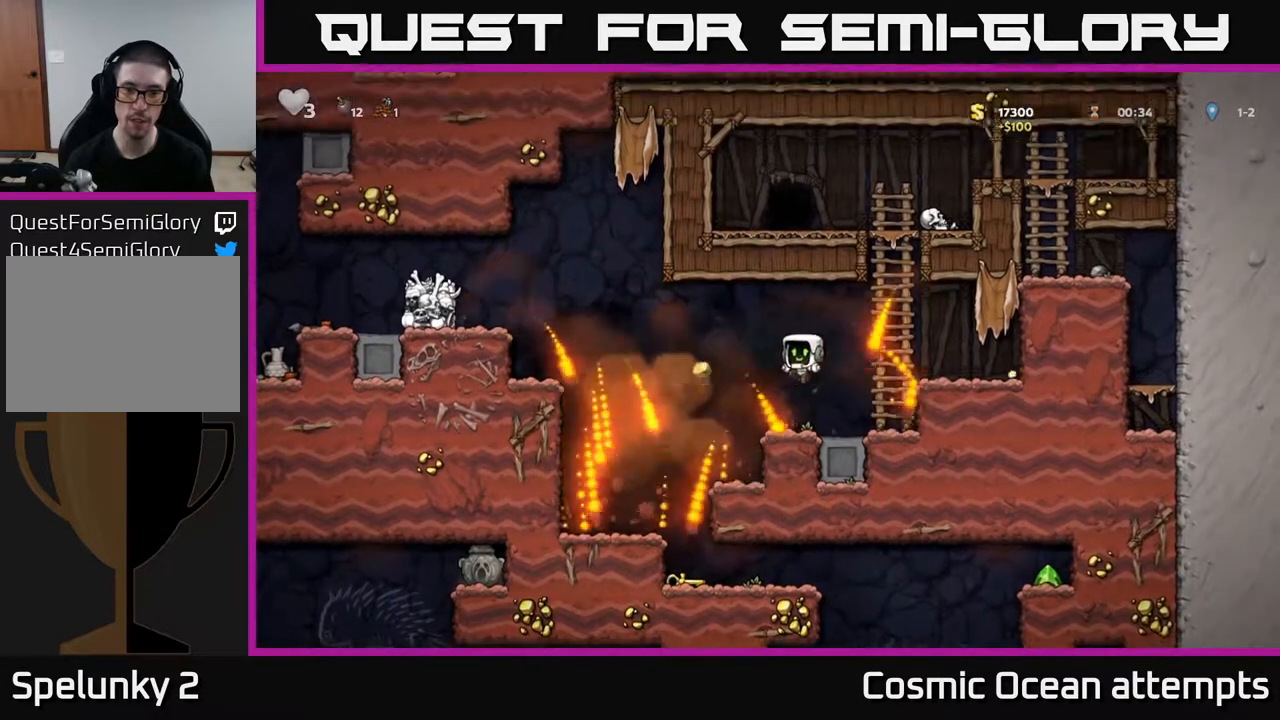
{"buttons": ["DPAD_RIGHT"], "right_stick": "center", "events": [[317, "DPAD_LEFT", "up"], [367, "DPAD_RIGHT", "down"]]}
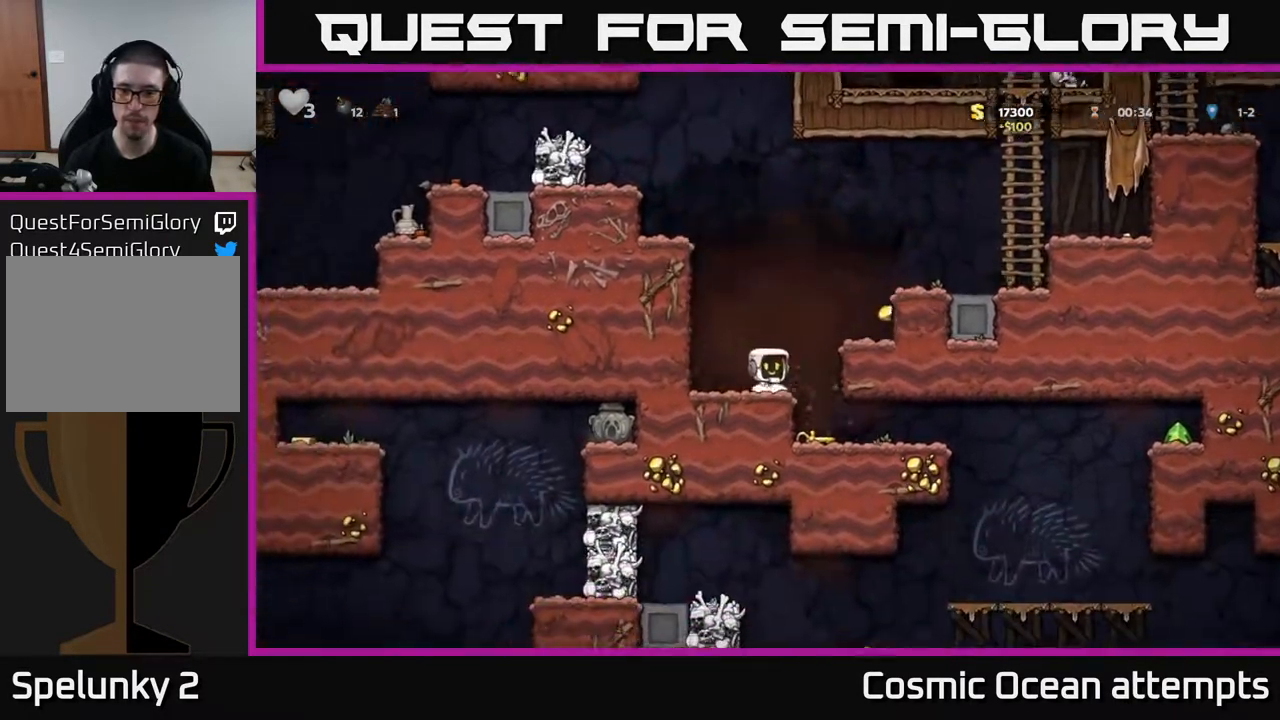
{"buttons": [], "right_stick": "center", "events": [[133, "DPAD_RIGHT", "up"]]}
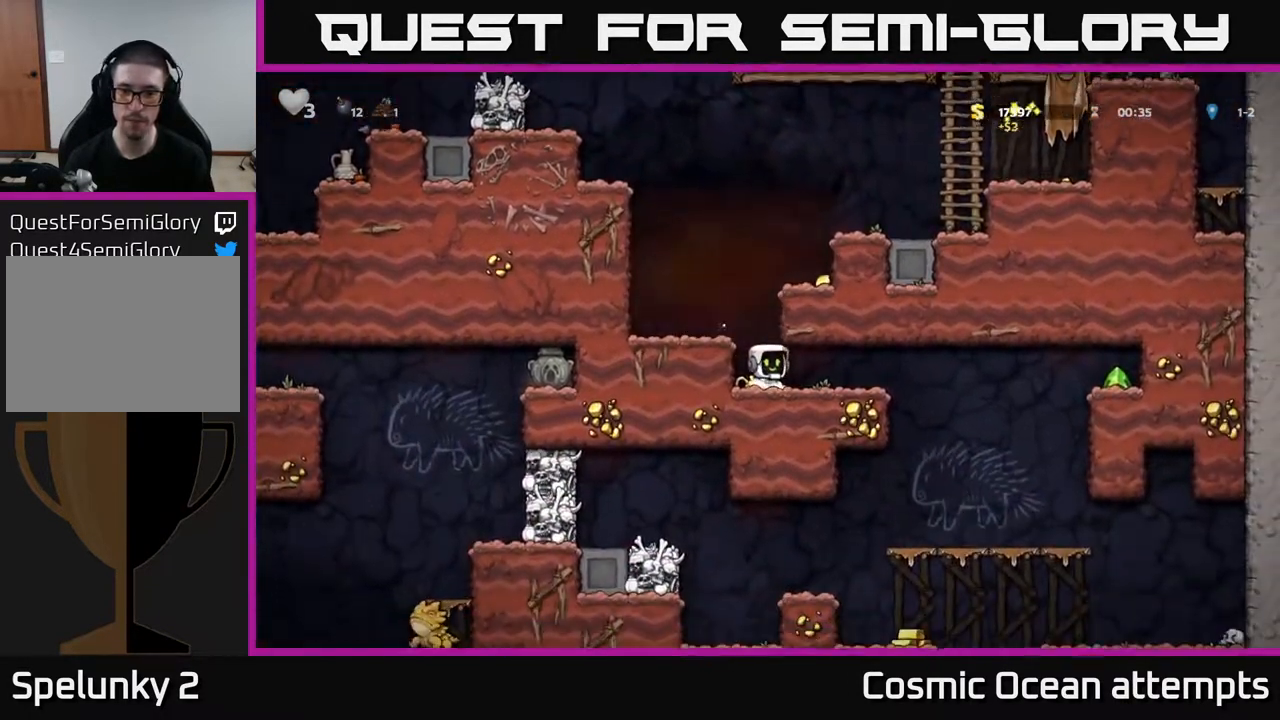
{"buttons": ["A", "DPAD_LEFT"], "right_stick": "center", "events": [[117, "DPAD_LEFT", "down"], [167, "DPAD_DOWN", "down"], [200, "DPAD_LEFT", "up"], [250, "X", "down"], [333, "DPAD_DOWN", "up"], [333, "X", "up"], [350, "DPAD_LEFT", "down"], [383, "A", "down"]]}
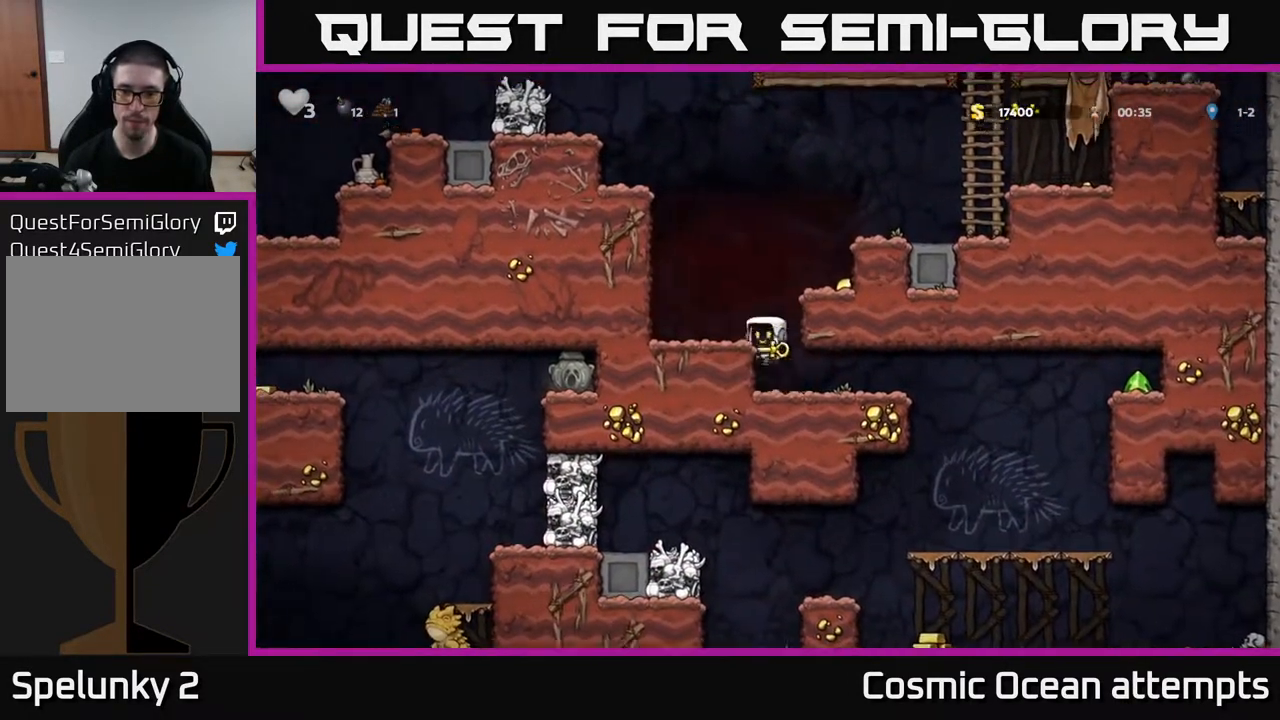
{"buttons": ["DPAD_RIGHT"], "right_stick": "center", "events": [[17, "A", "up"], [100, "DPAD_LEFT", "up"], [283, "DPAD_RIGHT", "down"], [300, "A", "down"], [433, "A", "up"]]}
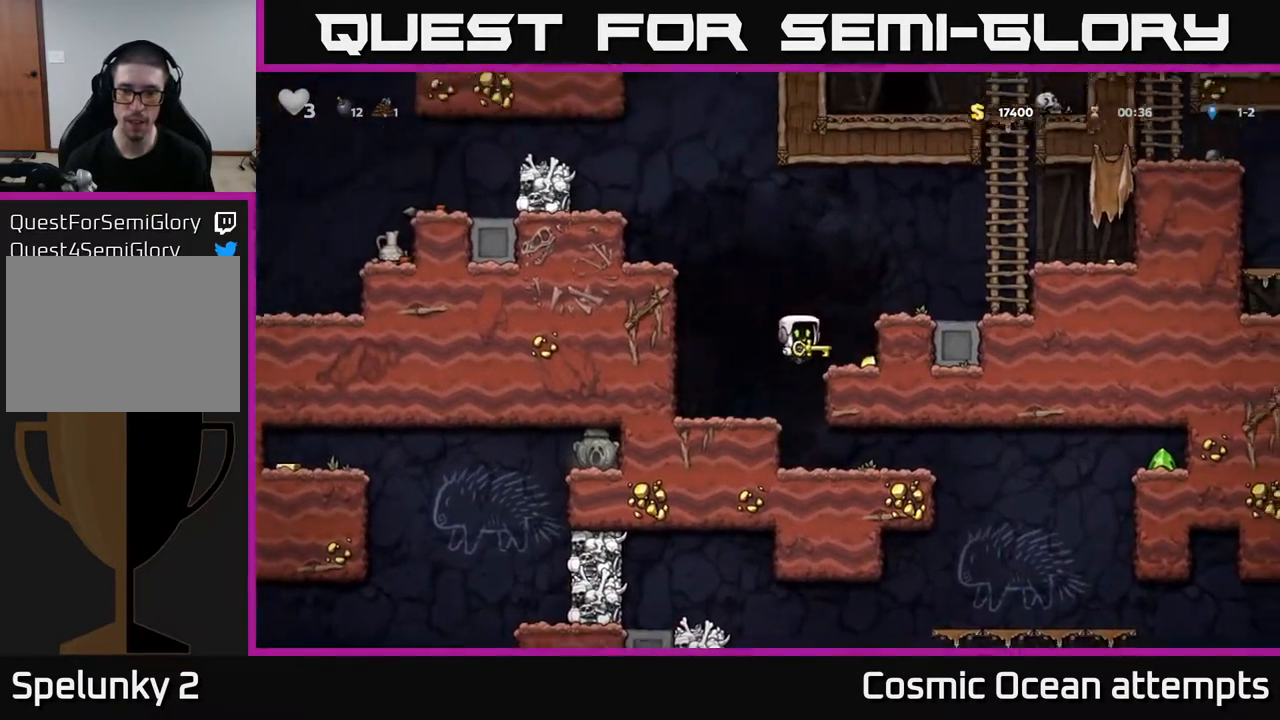
{"buttons": ["DPAD_RIGHT"], "right_stick": "center", "events": [[33, "DPAD_RIGHT", "up"], [317, "A", "down"], [417, "DPAD_RIGHT", "down"], [450, "A", "up"]]}
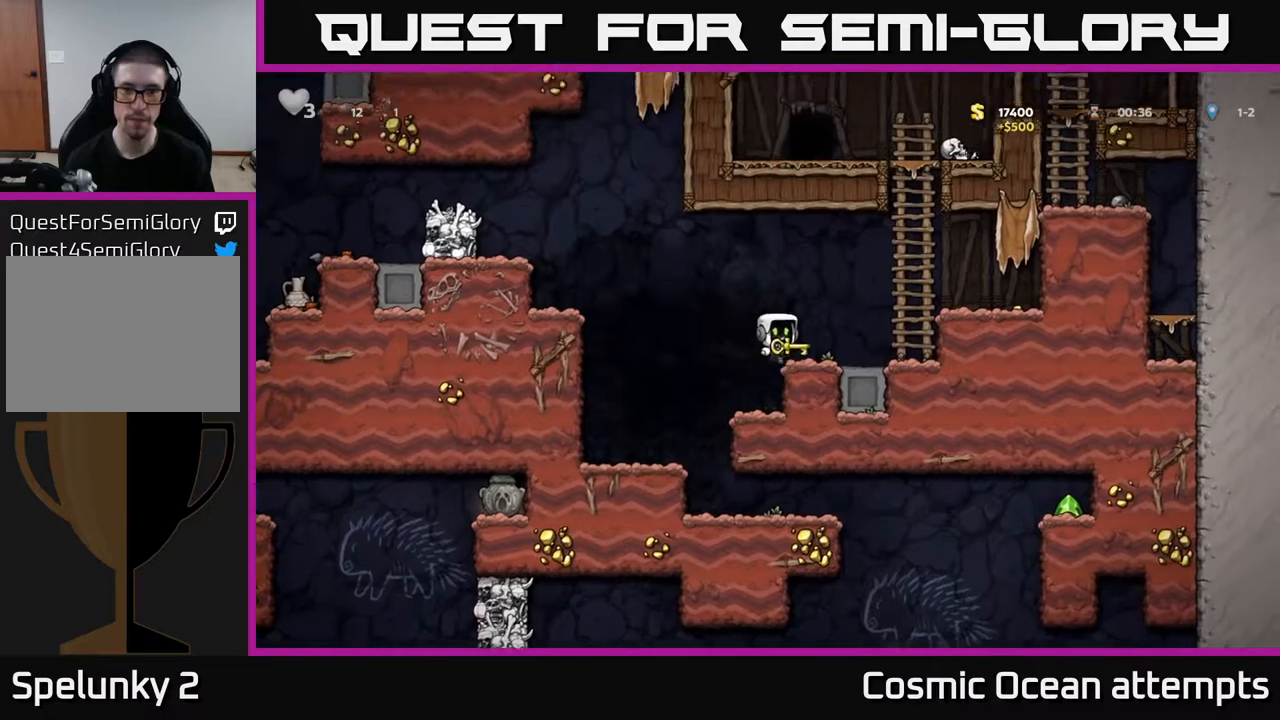
{"buttons": ["DPAD_UP"], "right_stick": "center", "events": [[17, "DPAD_RIGHT", "up"], [217, "DPAD_RIGHT", "down"], [250, "A", "down"], [433, "DPAD_UP", "down"], [450, "A", "up"], [450, "DPAD_RIGHT", "up"]]}
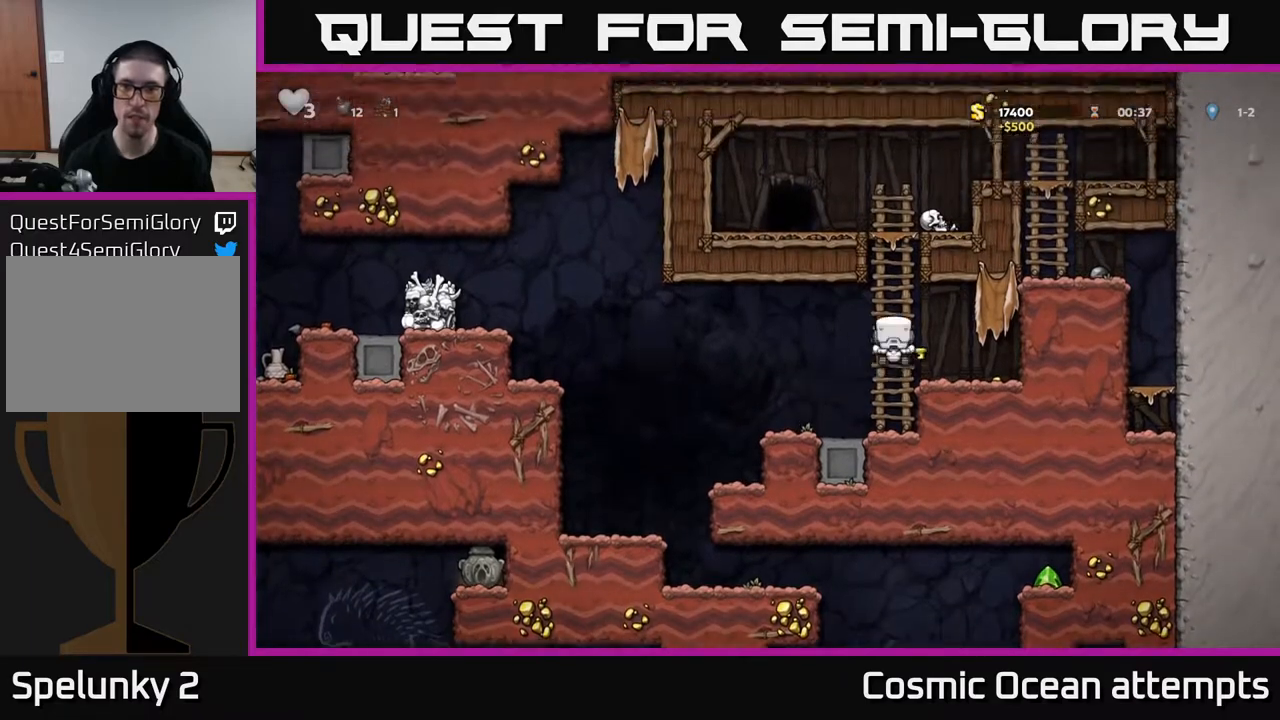
{"buttons": ["DPAD_LEFT"], "right_stick": "center", "events": [[367, "A", "down"], [450, "DPAD_LEFT", "down"], [450, "DPAD_UP", "up"], [500, "A", "up"]]}
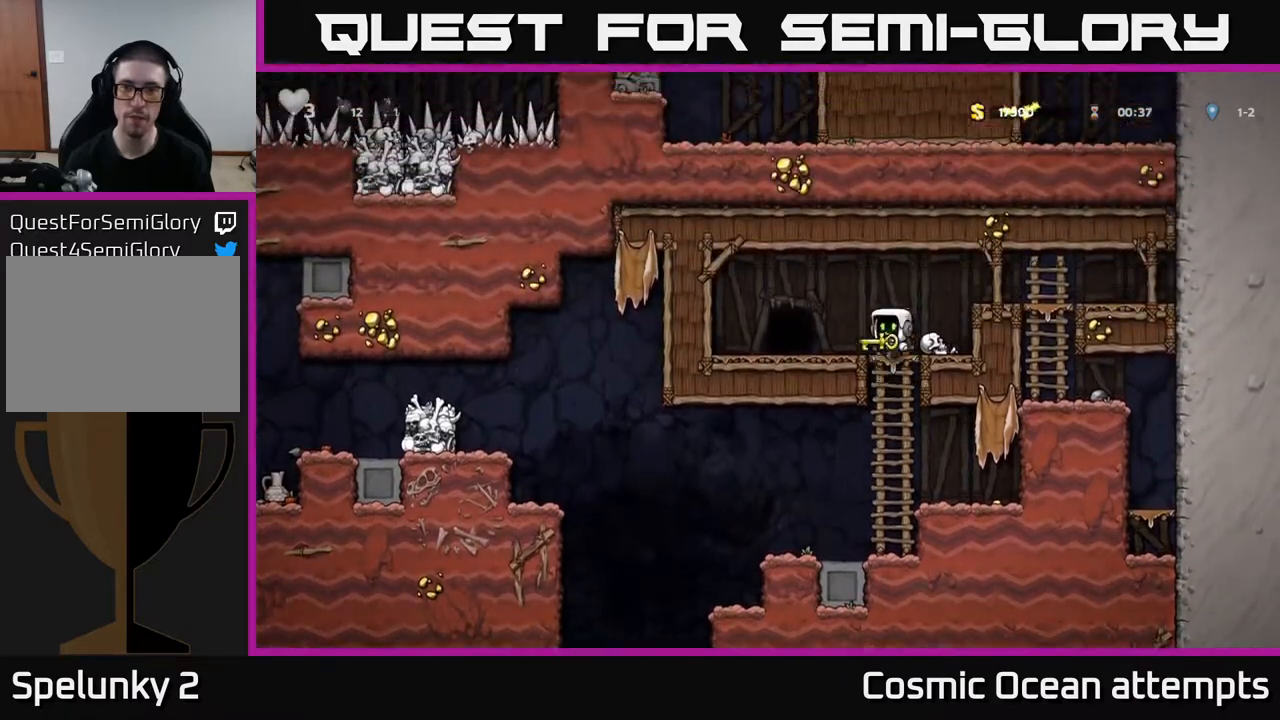
{"buttons": [], "right_stick": "center", "events": [[133, "DPAD_LEFT", "up"], [367, "L2", "down"], [450, "L2", "up"]]}
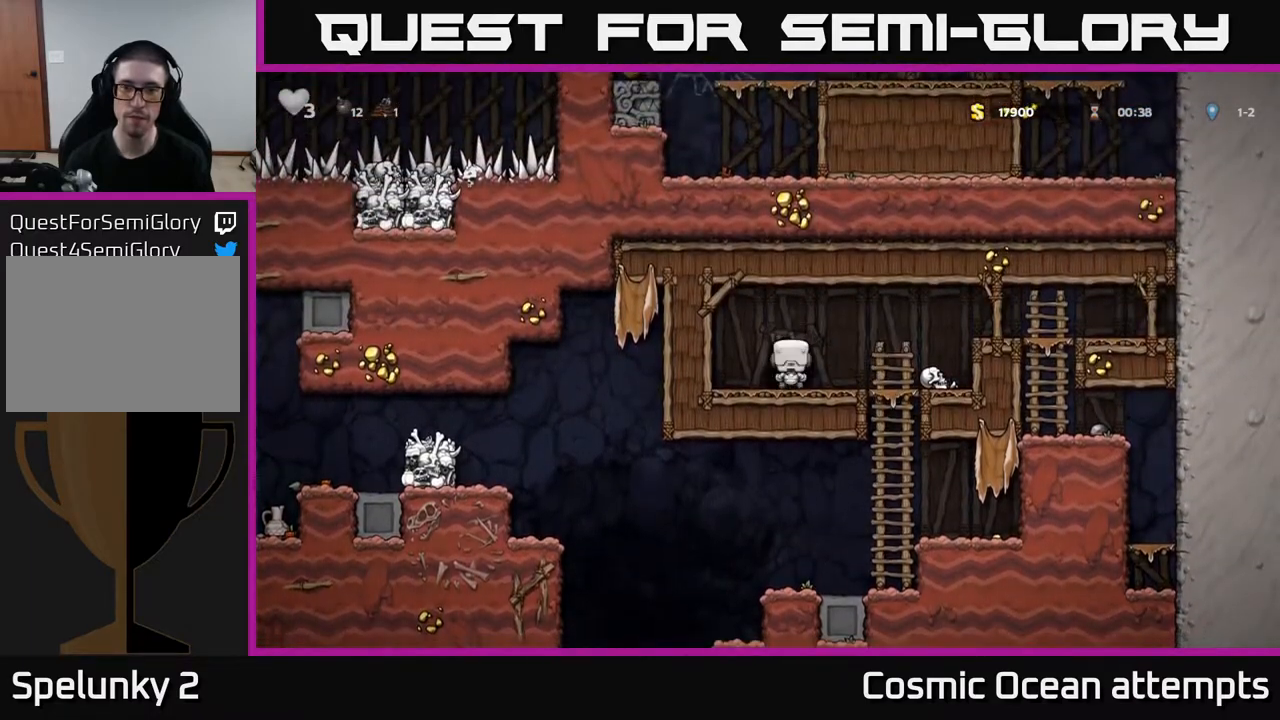
{"buttons": [], "right_stick": "center", "events": []}
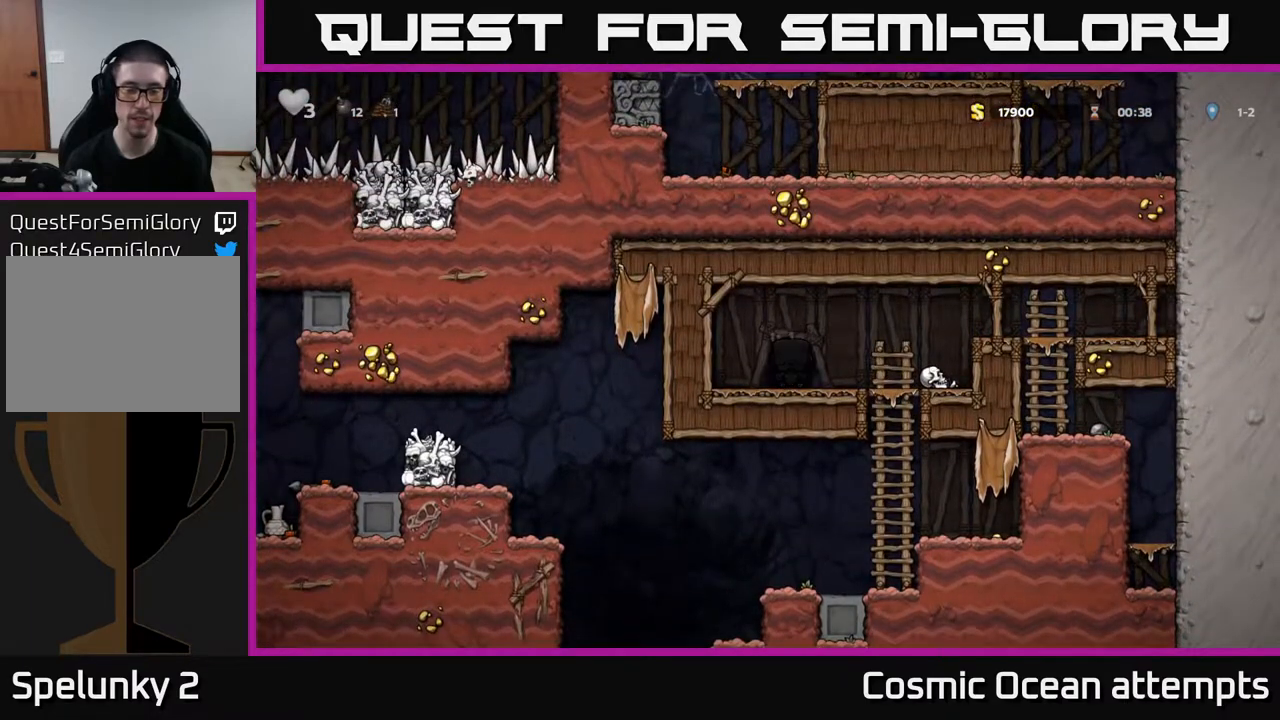
{"buttons": [], "right_stick": "center", "events": []}
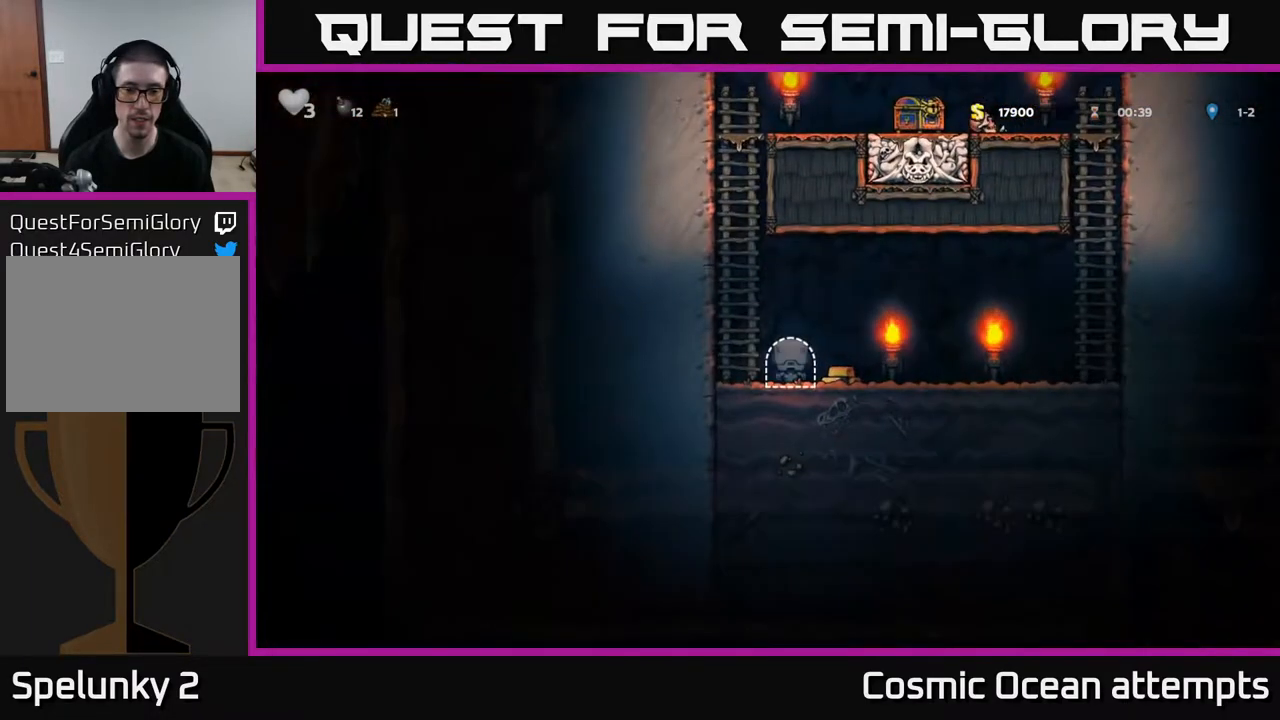
{"buttons": ["DPAD_RIGHT"], "right_stick": "center", "events": [[133, "DPAD_RIGHT", "down"]]}
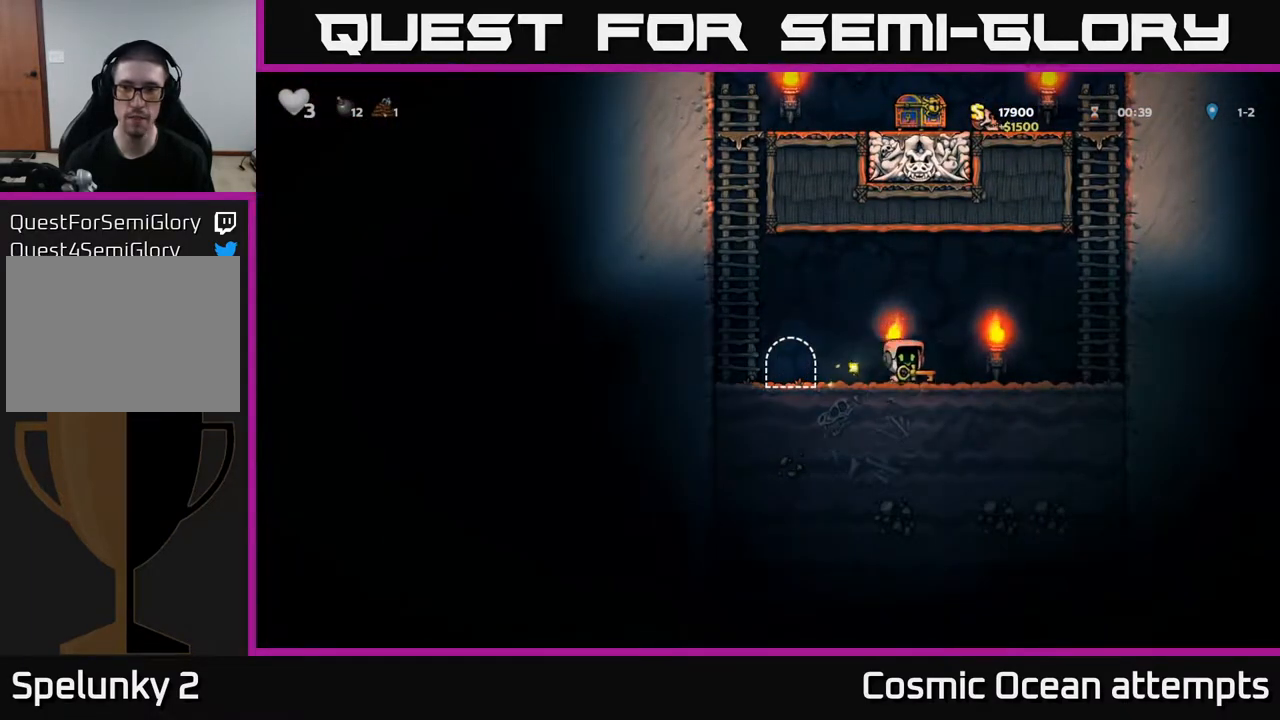
{"buttons": ["A", "DPAD_UP"], "right_stick": "center", "events": [[183, "A", "down"], [367, "DPAD_RIGHT", "up"], [367, "DPAD_UP", "down"], [400, "A", "up"], [467, "A", "down"]]}
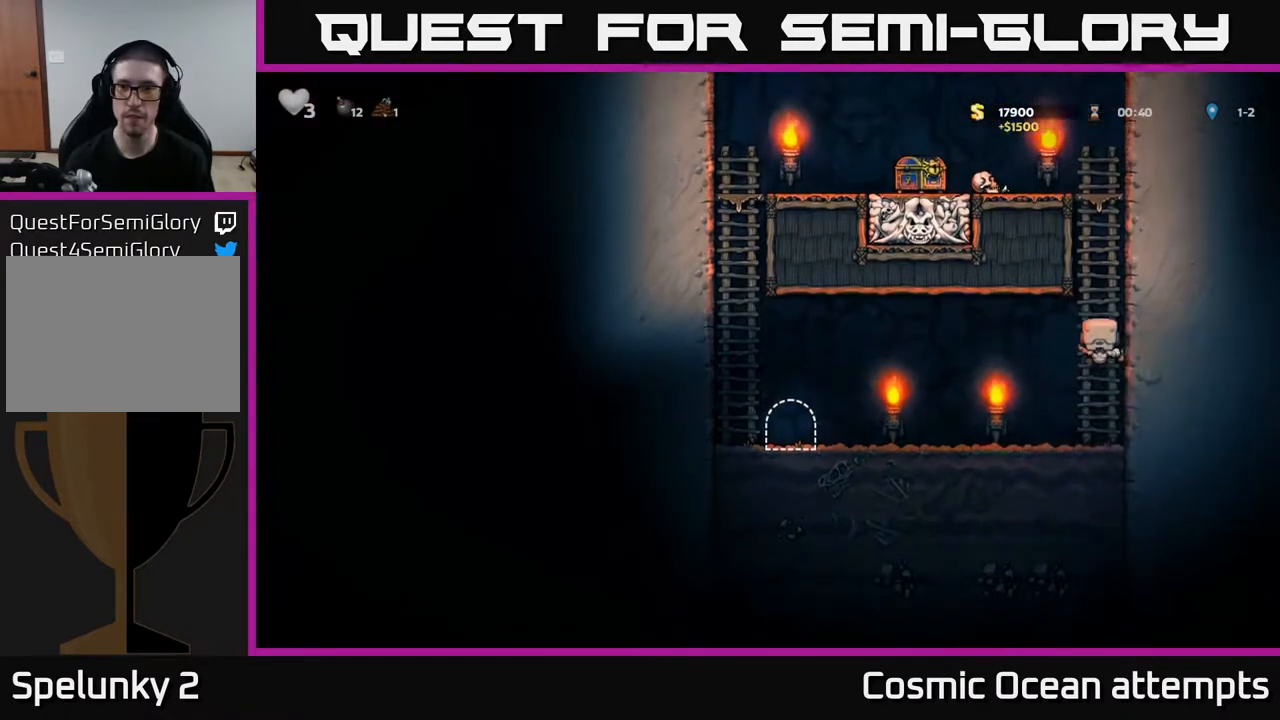
{"buttons": ["DPAD_UP"], "right_stick": "center", "events": [[117, "A", "up"], [217, "A", "down"], [367, "A", "up"]]}
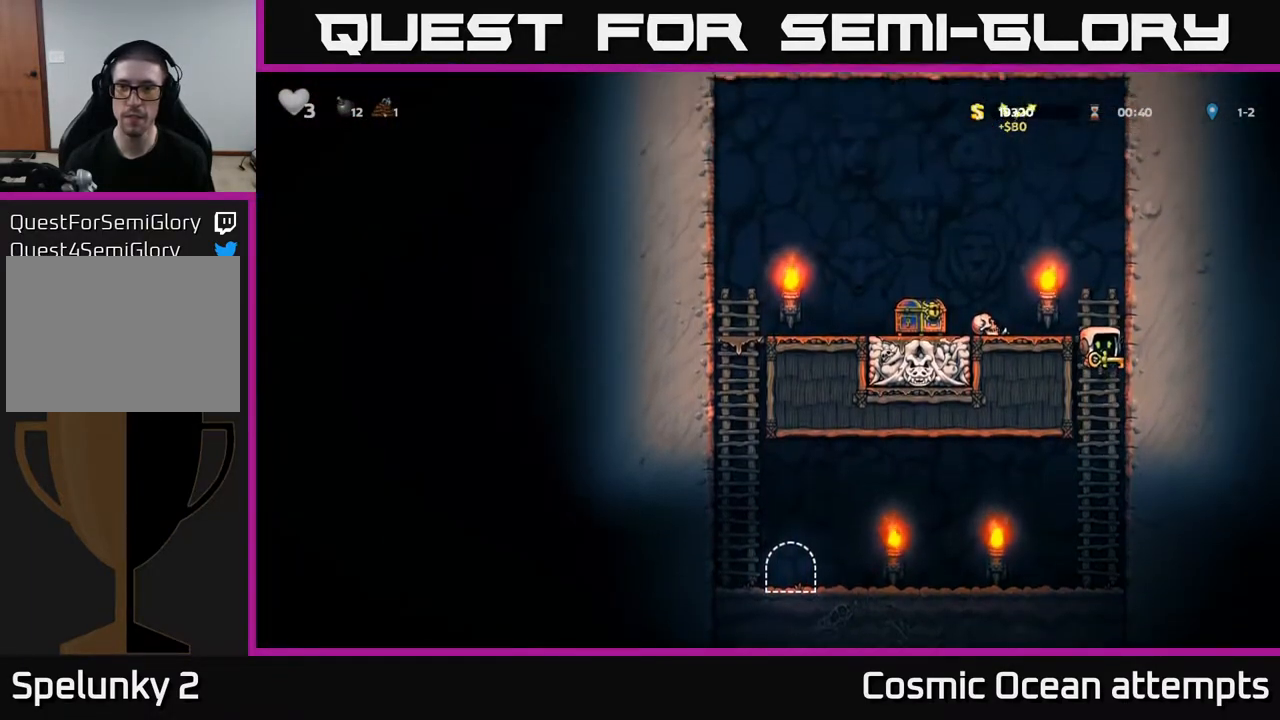
{"buttons": [], "right_stick": "center", "events": [[50, "A", "down"], [67, "DPAD_LEFT", "down"], [117, "DPAD_UP", "up"], [233, "A", "up"], [433, "DPAD_LEFT", "up"]]}